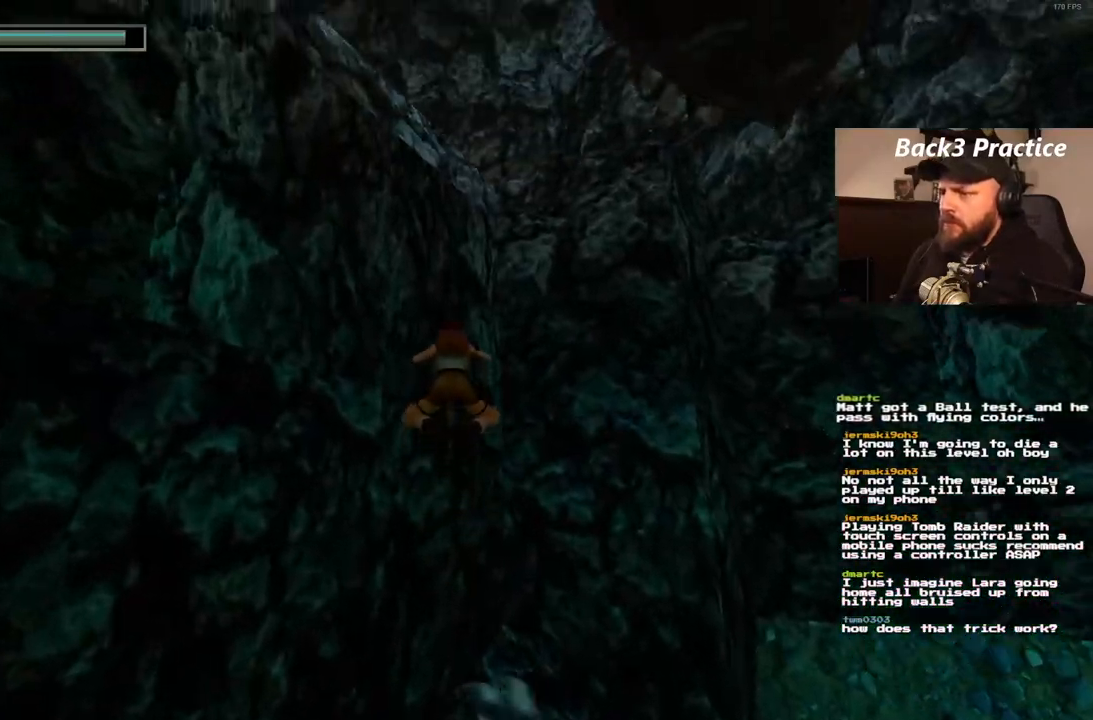
Gameplay with a controller (PlayStation layout); each line is a JSON object with the inputs held at the frame after it. "events" lists button and stick changes between this image and that frame as [ms after this image, input, new state], when the widget could be followed in between. Not read: DPAD_DOWN L3 R3.
{"buttons": ["SQUARE"], "left_stick": "center", "right_stick": "center", "events": []}
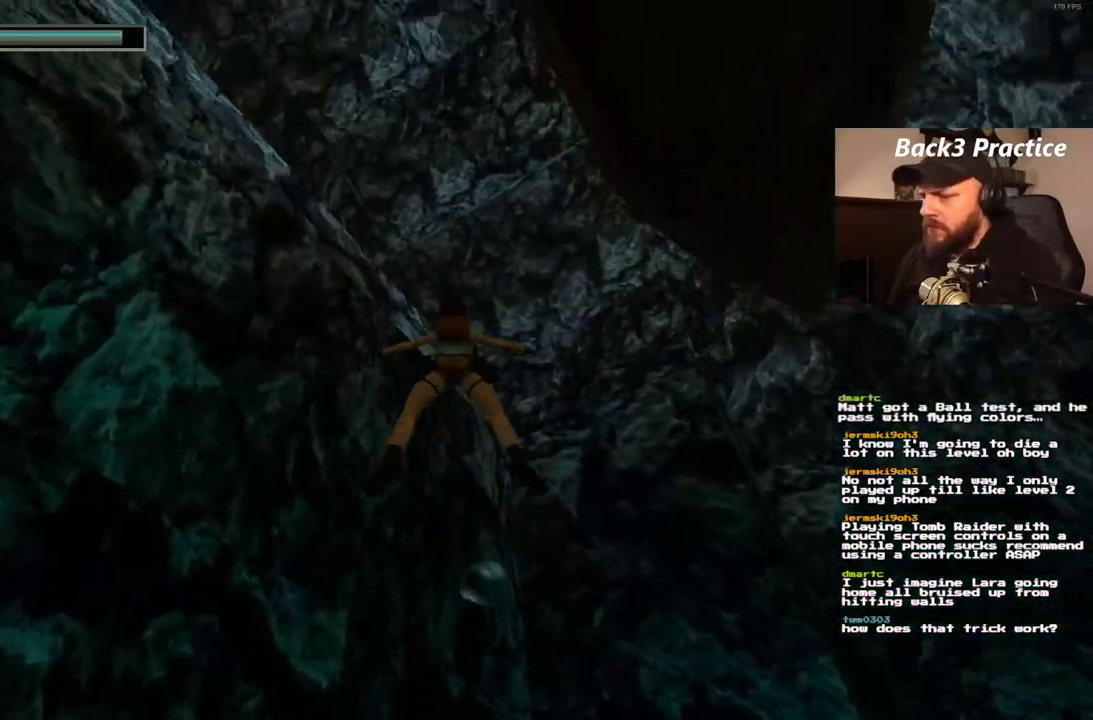
{"buttons": ["SQUARE"], "left_stick": "center", "right_stick": "center", "events": []}
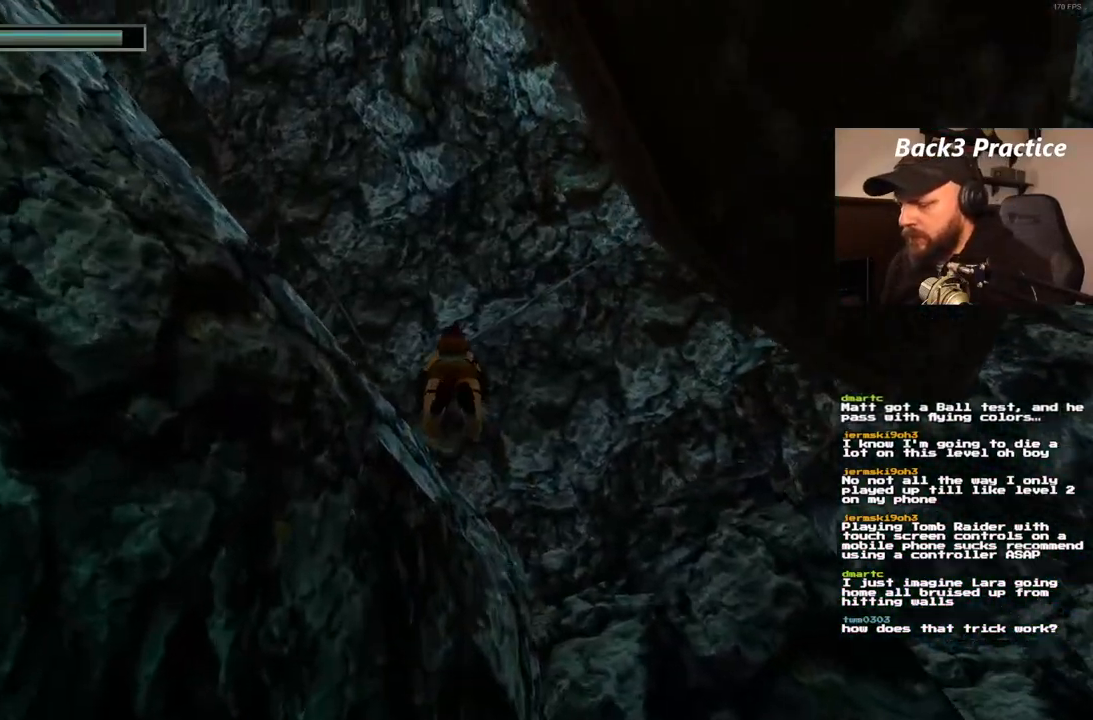
{"buttons": ["CROSS", "DPAD_UP", "DPAD_LEFT"], "left_stick": "center", "right_stick": "center", "events": [[50, "SQUARE", "up"], [133, "DPAD_UP", "down"], [283, "DPAD_LEFT", "down"], [483, "CROSS", "down"]]}
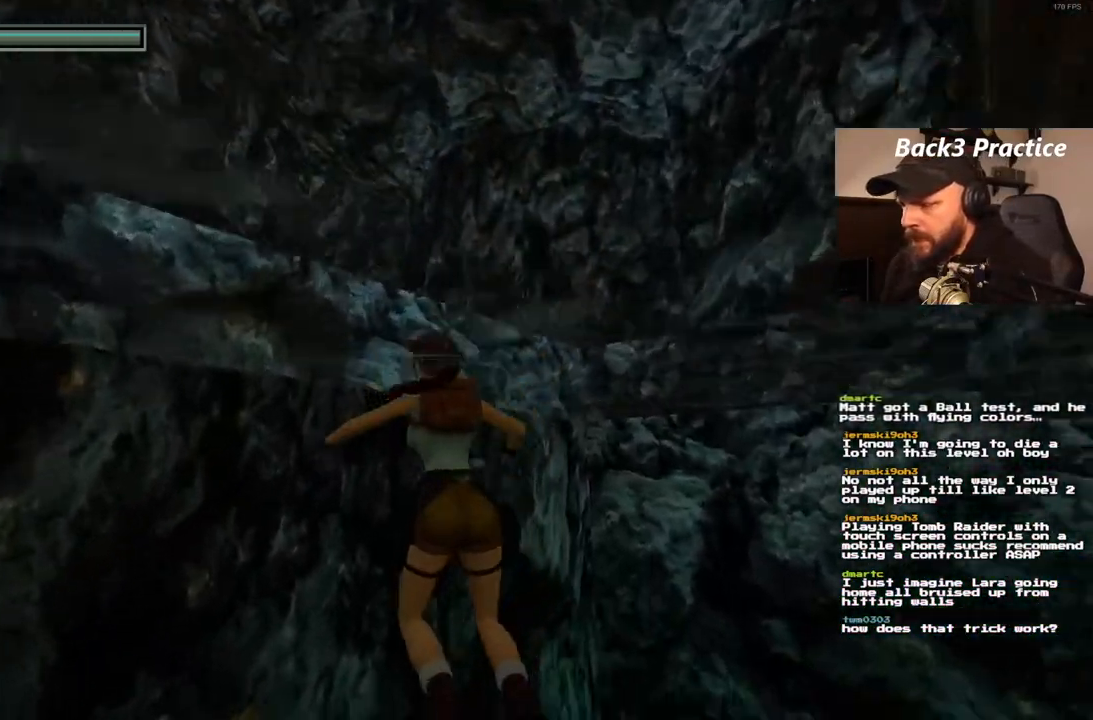
{"buttons": ["CROSS", "DPAD_UP"], "left_stick": "center", "right_stick": "center", "events": [[267, "DPAD_LEFT", "up"]]}
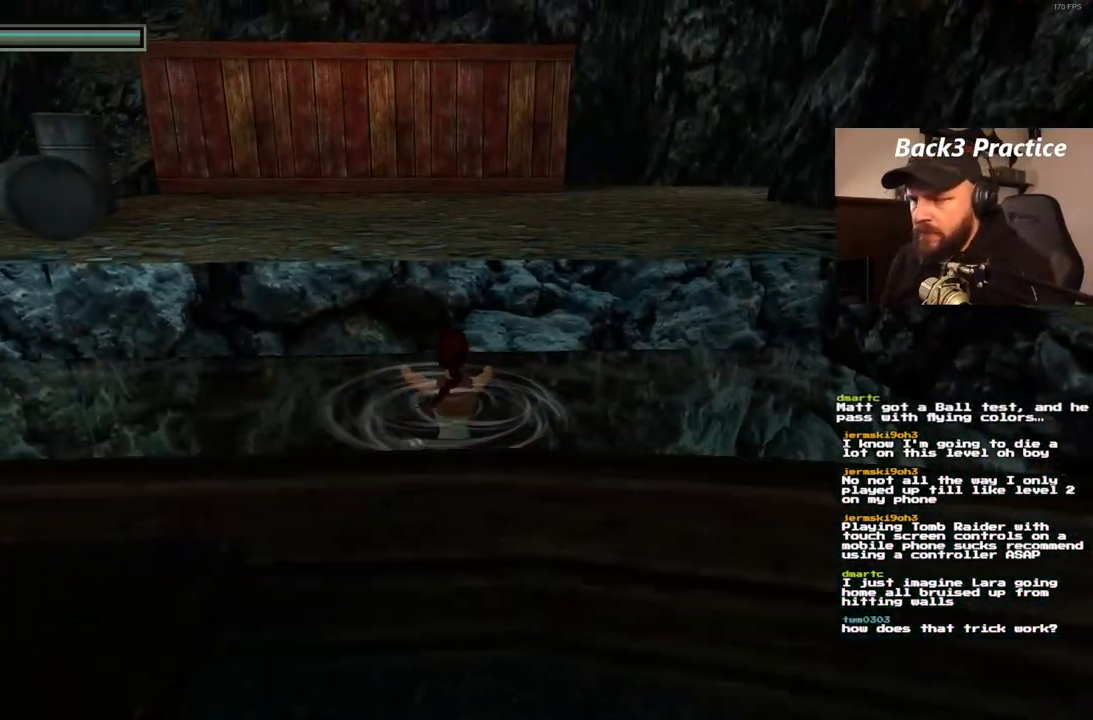
{"buttons": ["CROSS"], "left_stick": "center", "right_stick": "center", "events": [[467, "DPAD_UP", "up"]]}
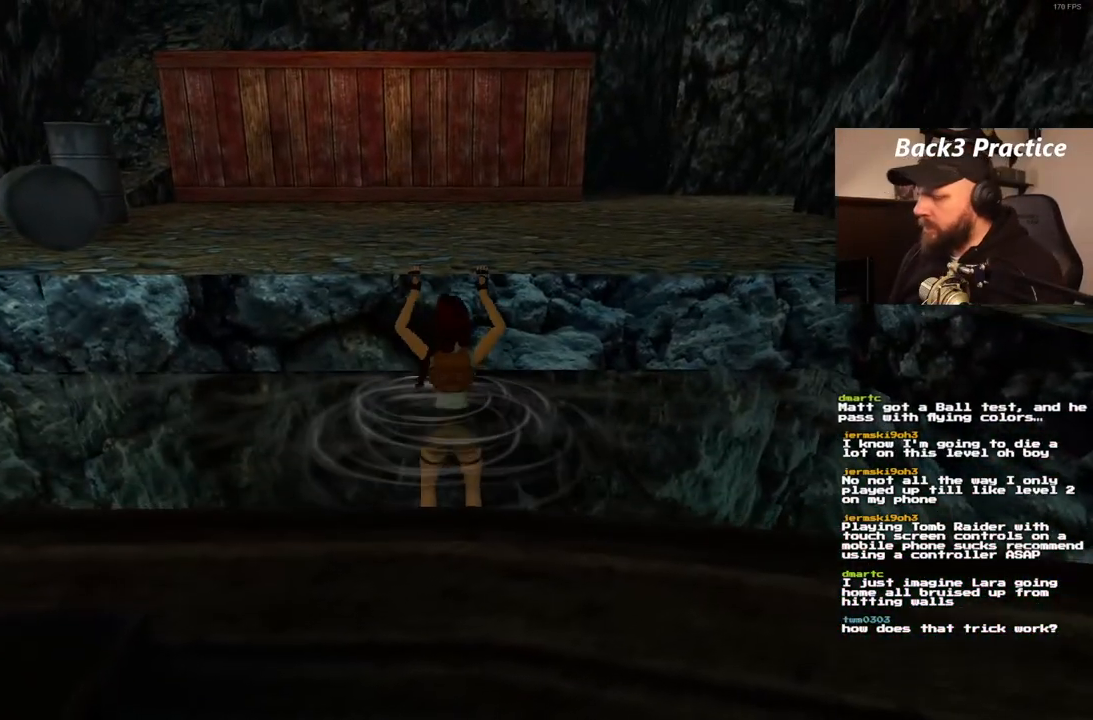
{"buttons": [], "left_stick": "center", "right_stick": "center", "events": [[83, "CROSS", "up"]]}
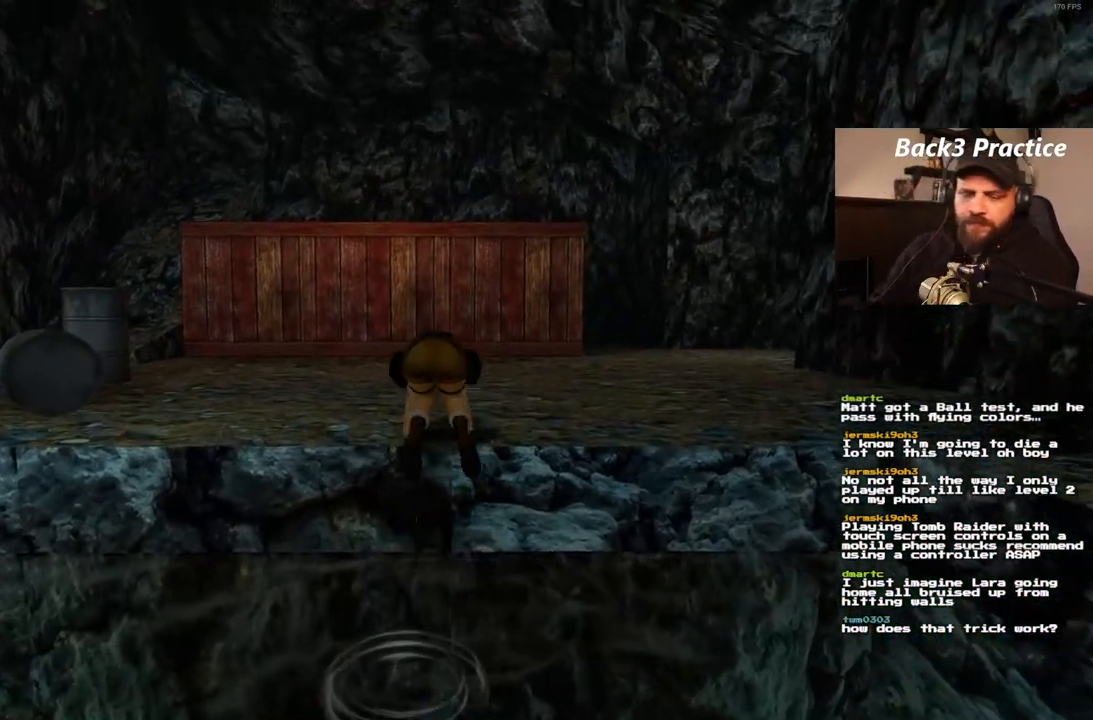
{"buttons": [], "left_stick": "center", "right_stick": "center", "events": []}
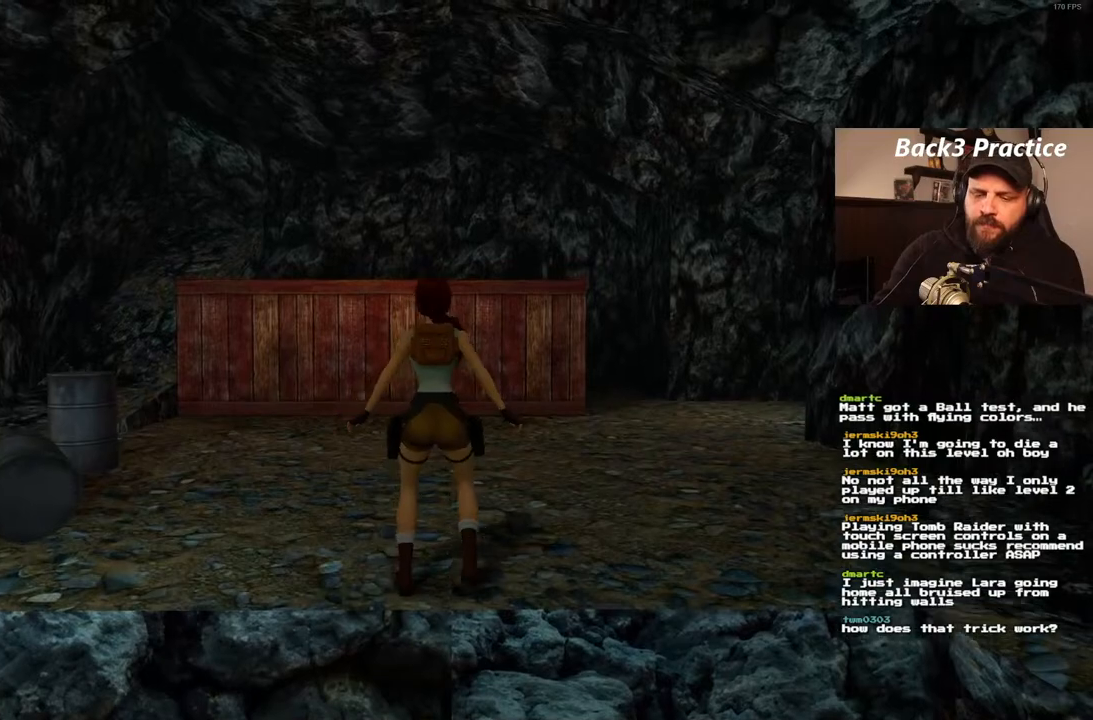
{"buttons": [], "left_stick": "center", "right_stick": "center", "events": []}
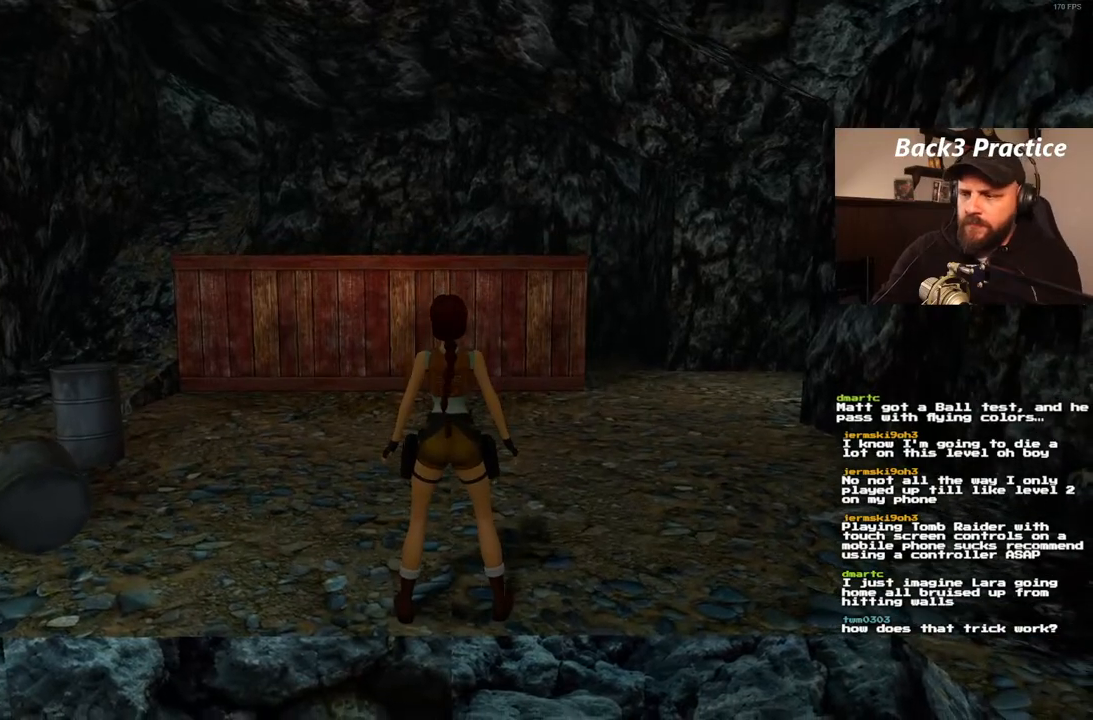
{"buttons": ["DPAD_UP", "DPAD_RIGHT"], "left_stick": "center", "right_stick": "center", "events": [[333, "DPAD_UP", "down"], [500, "DPAD_RIGHT", "down"]]}
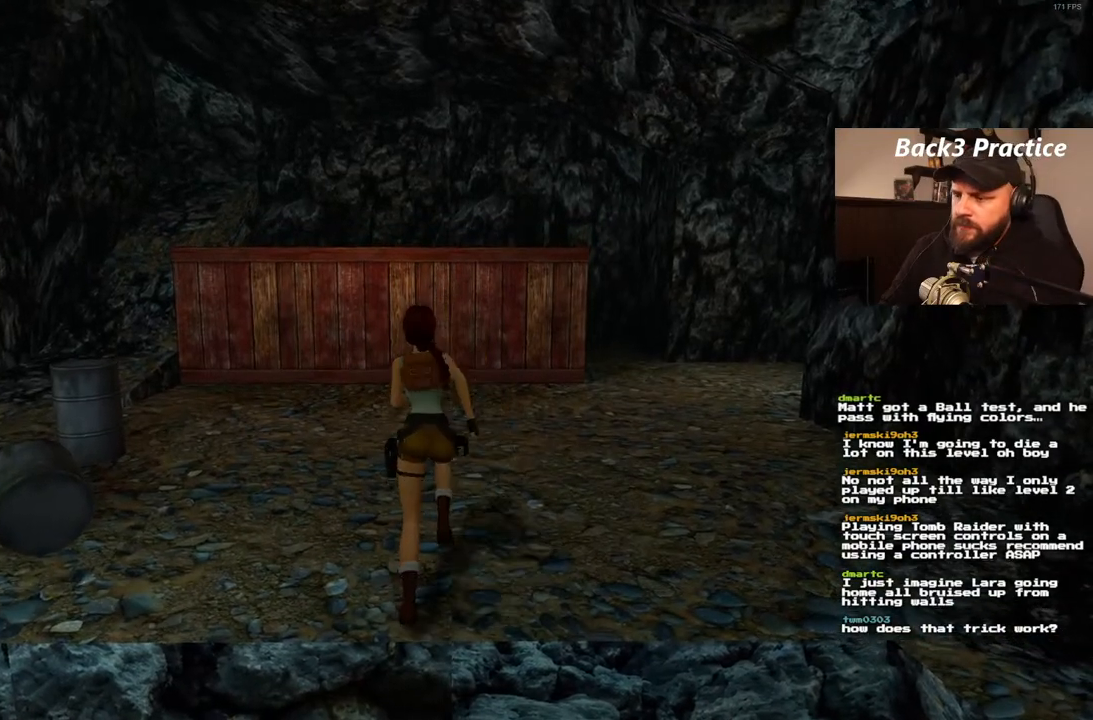
{"buttons": ["DPAD_UP", "DPAD_RIGHT"], "left_stick": "center", "right_stick": "center", "events": []}
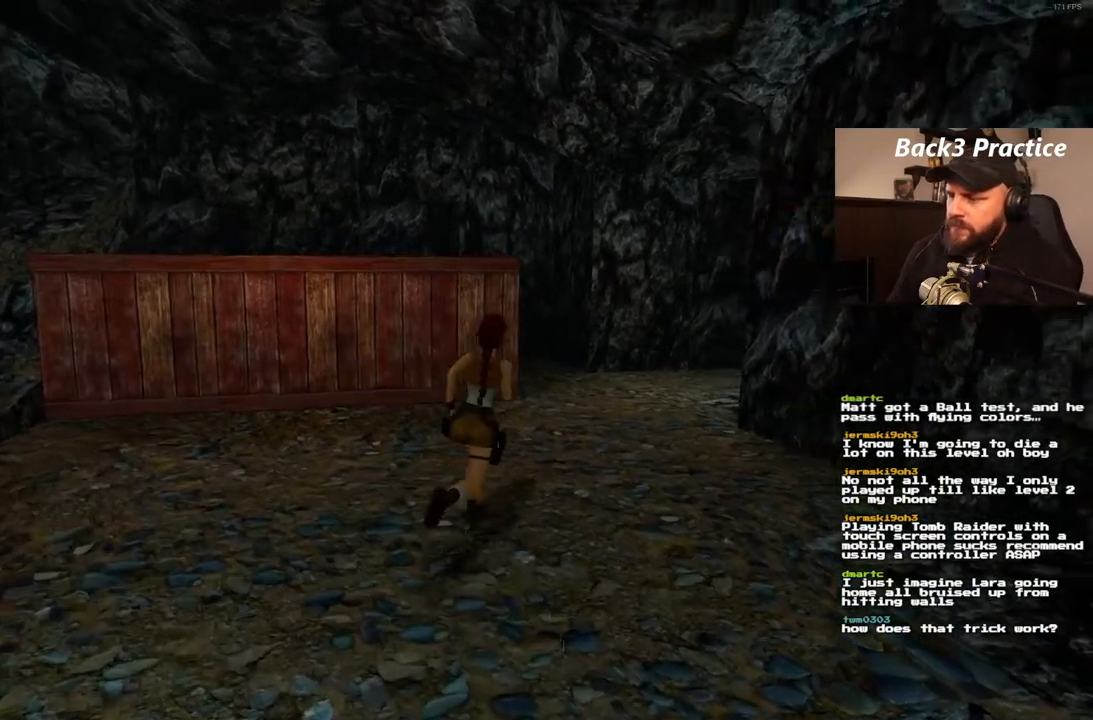
{"buttons": ["SQUARE", "DPAD_UP"], "left_stick": "center", "right_stick": "center", "events": [[67, "DPAD_RIGHT", "up"], [500, "SQUARE", "down"]]}
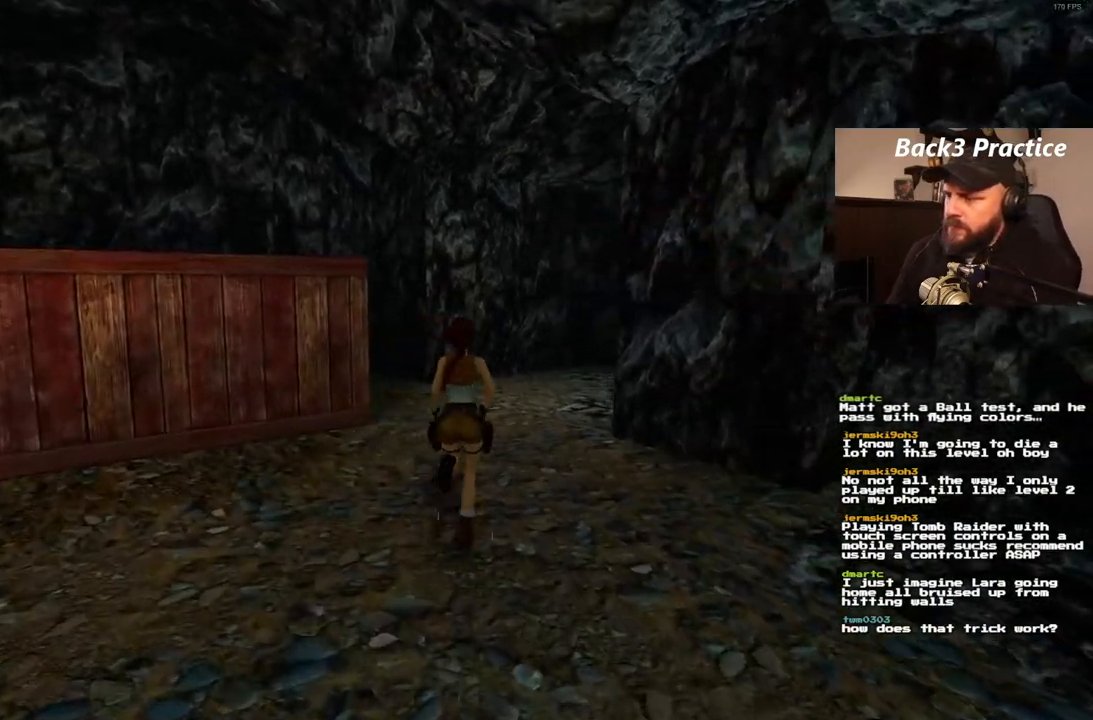
{"buttons": ["SQUARE", "DPAD_UP", "DPAD_RIGHT"], "left_stick": "center", "right_stick": "center", "events": [[67, "DPAD_RIGHT", "down"]]}
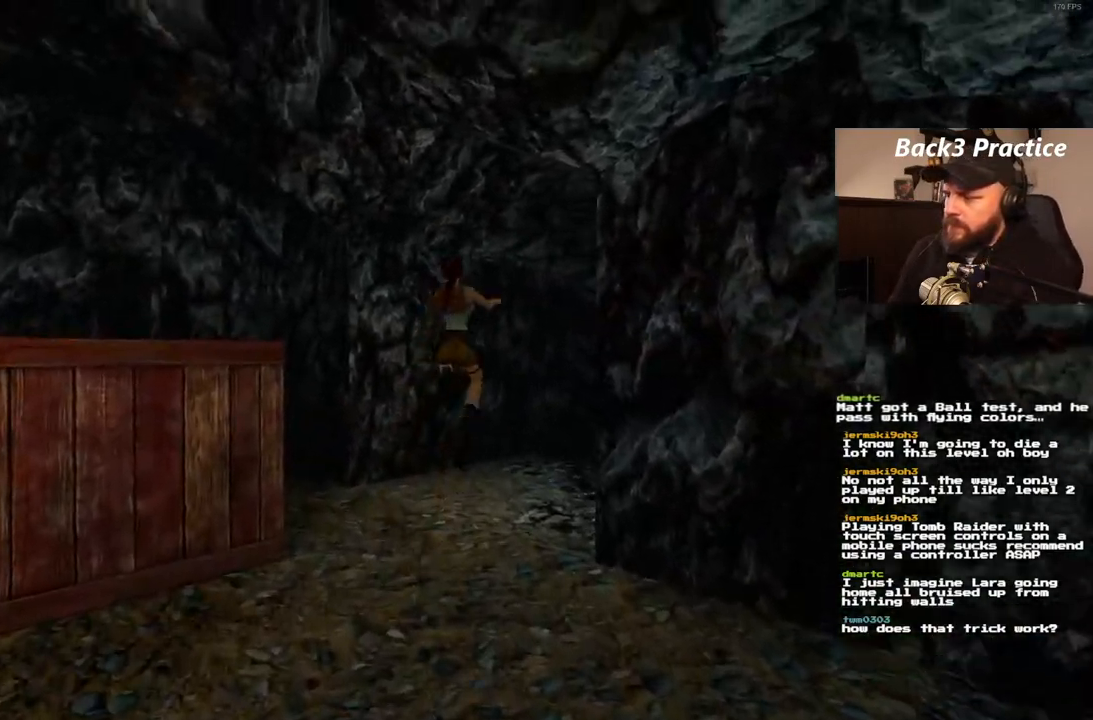
{"buttons": ["SQUARE", "DPAD_UP", "DPAD_RIGHT"], "left_stick": "center", "right_stick": "center", "events": []}
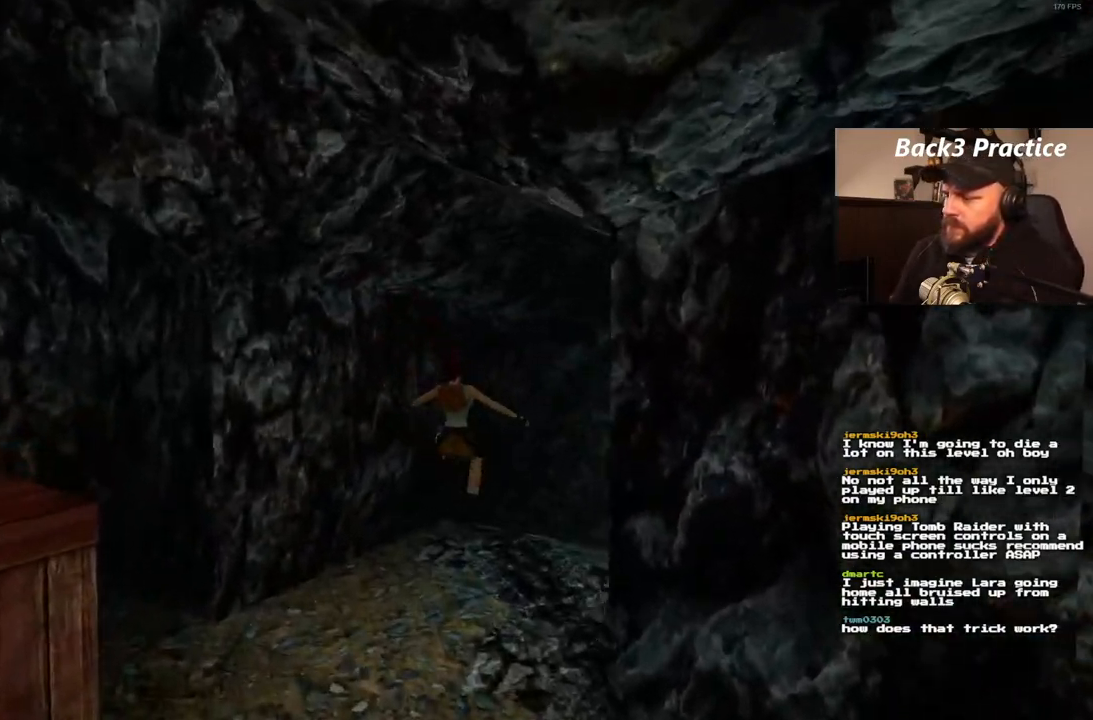
{"buttons": ["SQUARE", "DPAD_UP", "DPAD_RIGHT"], "left_stick": "center", "right_stick": "center", "events": []}
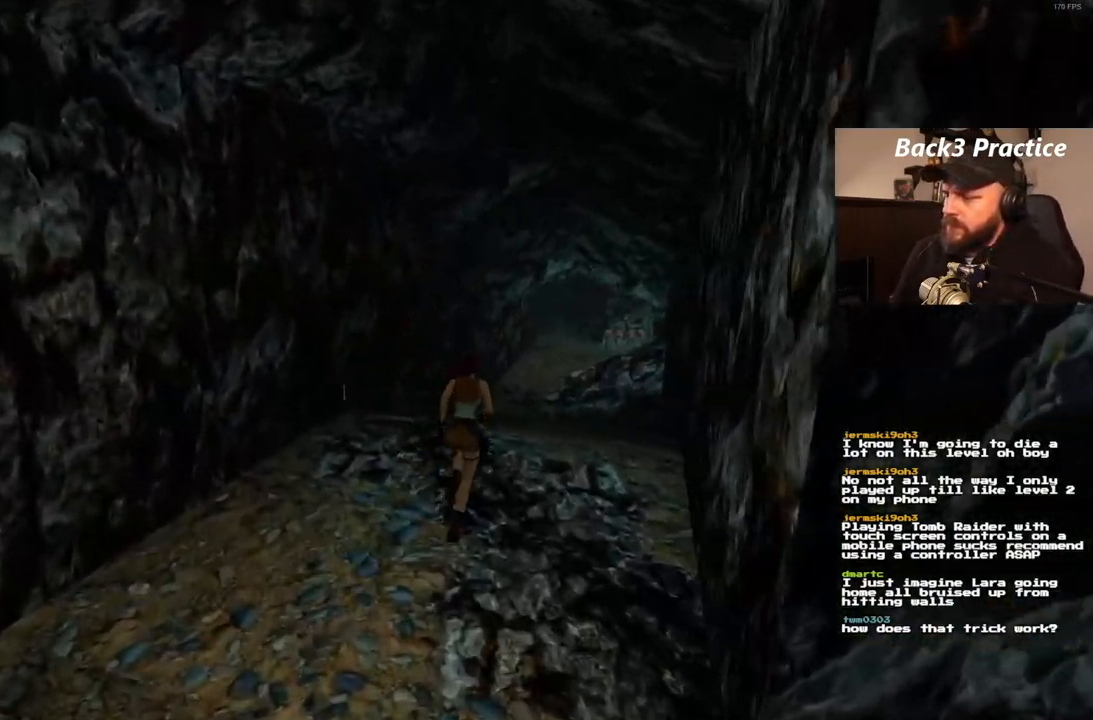
{"buttons": ["SQUARE", "DPAD_UP"], "left_stick": "center", "right_stick": "center", "events": [[17, "DPAD_RIGHT", "up"]]}
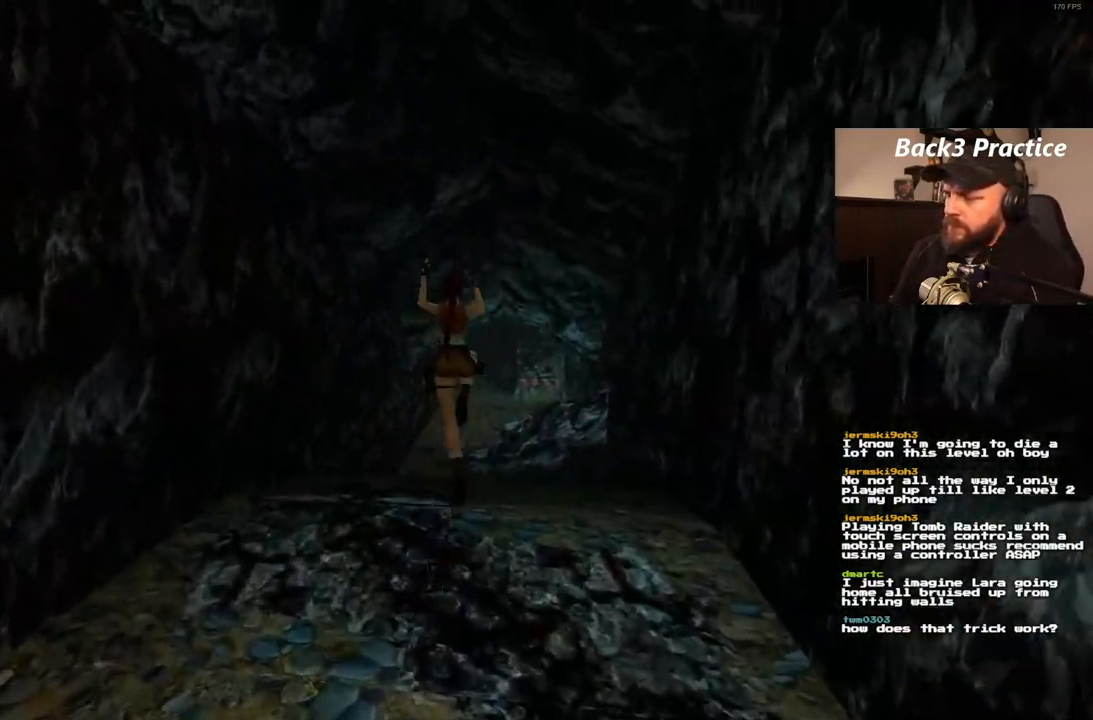
{"buttons": ["SQUARE", "DPAD_UP"], "left_stick": "center", "right_stick": "center", "events": [[433, "DPAD_LEFT", "down"], [483, "DPAD_LEFT", "up"]]}
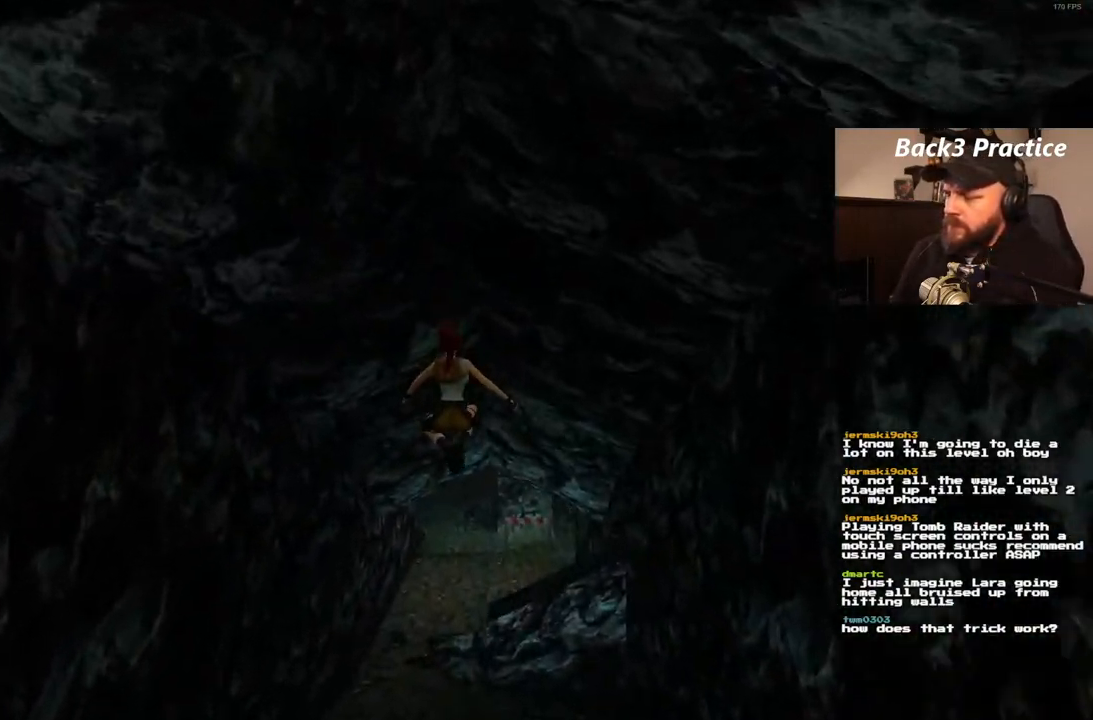
{"buttons": ["SQUARE", "DPAD_UP"], "left_stick": "center", "right_stick": "center", "events": []}
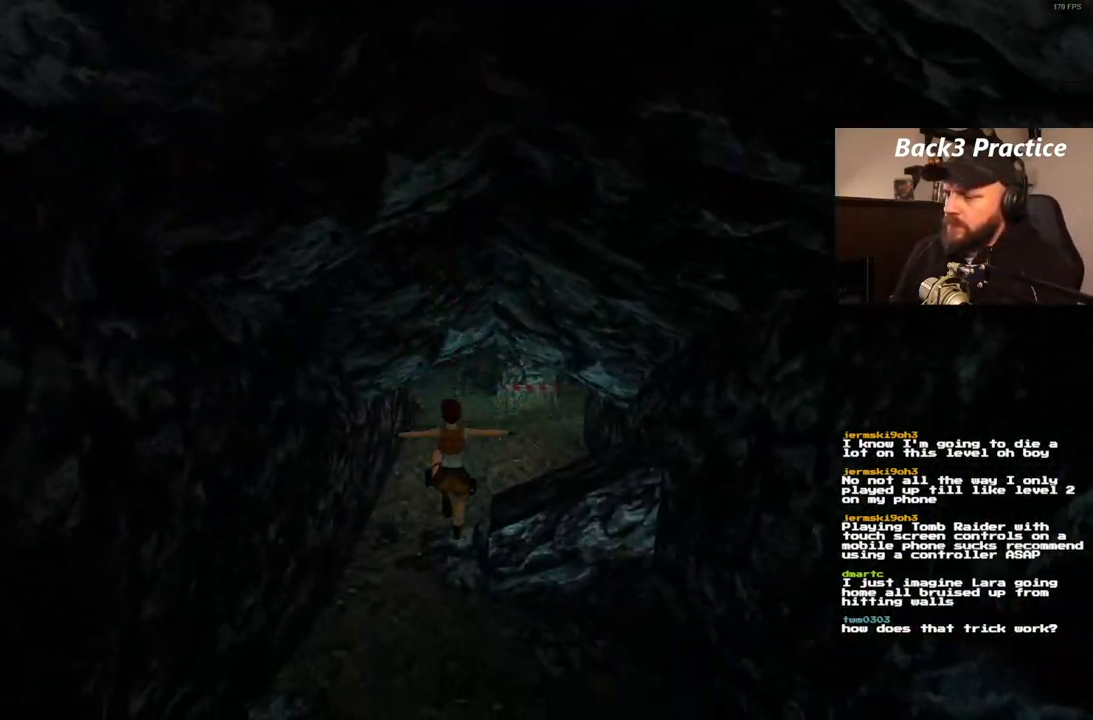
{"buttons": ["SQUARE", "DPAD_UP"], "left_stick": "center", "right_stick": "center", "events": []}
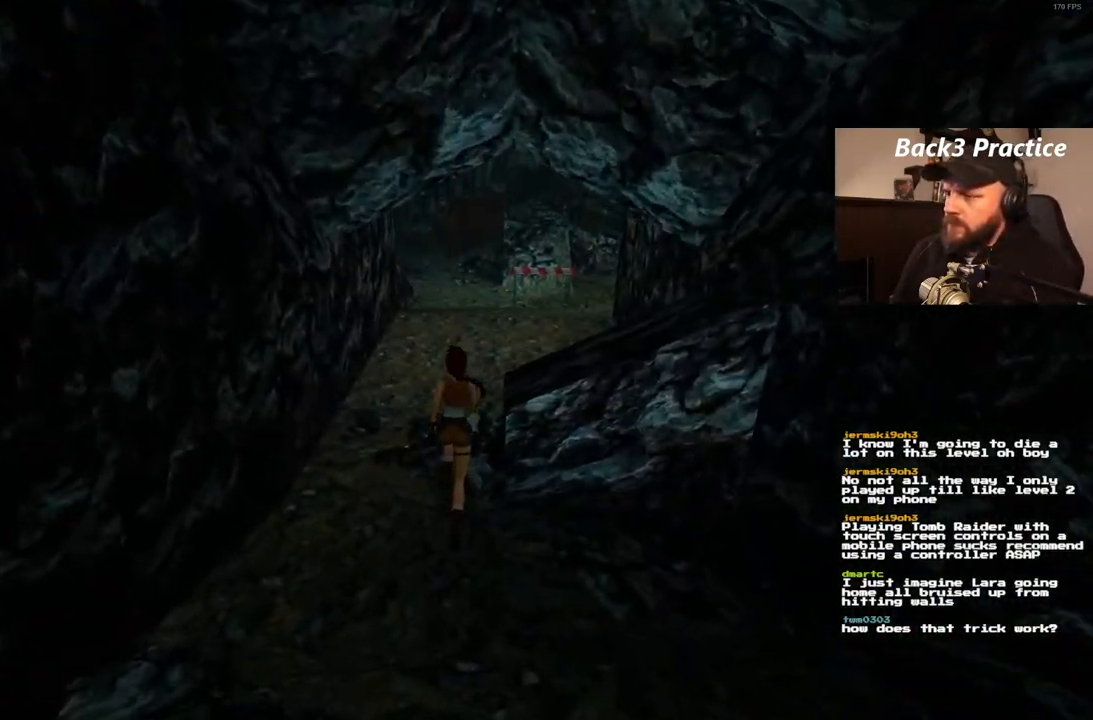
{"buttons": ["SQUARE", "DPAD_UP", "DPAD_RIGHT"], "left_stick": "center", "right_stick": "center", "events": [[100, "DPAD_RIGHT", "down"]]}
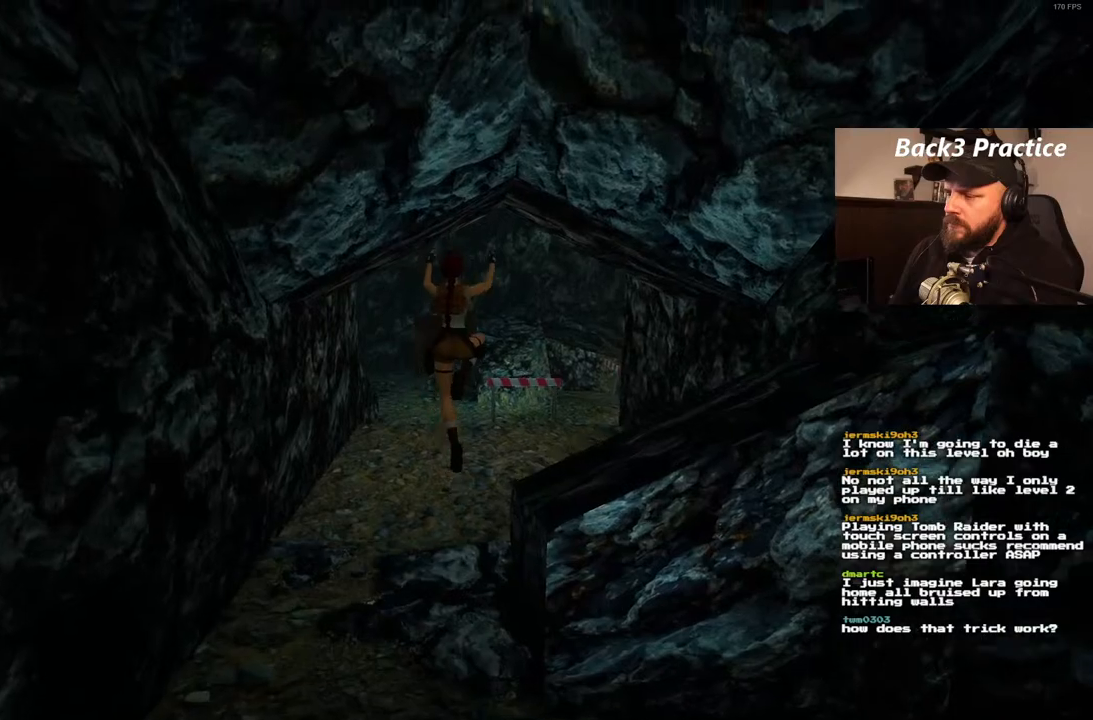
{"buttons": ["SQUARE", "DPAD_UP", "DPAD_RIGHT"], "left_stick": "center", "right_stick": "center", "events": [[83, "DPAD_RIGHT", "up"], [367, "DPAD_RIGHT", "down"]]}
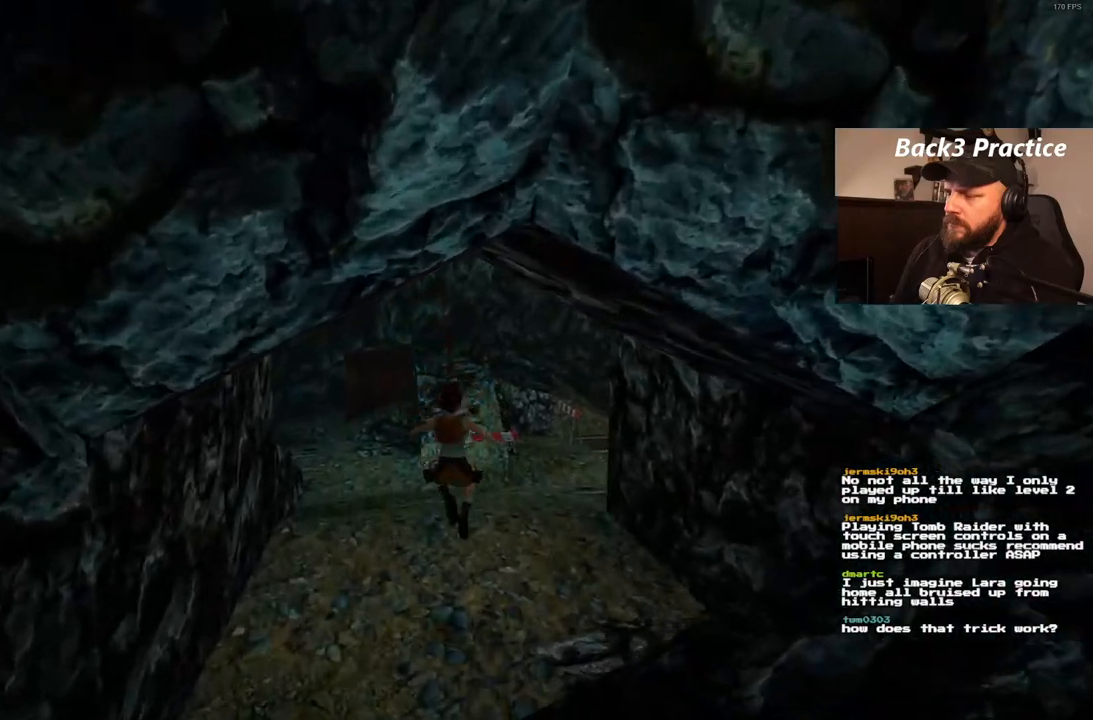
{"buttons": ["SQUARE", "DPAD_UP"], "left_stick": "center", "right_stick": "center", "events": [[483, "DPAD_RIGHT", "up"]]}
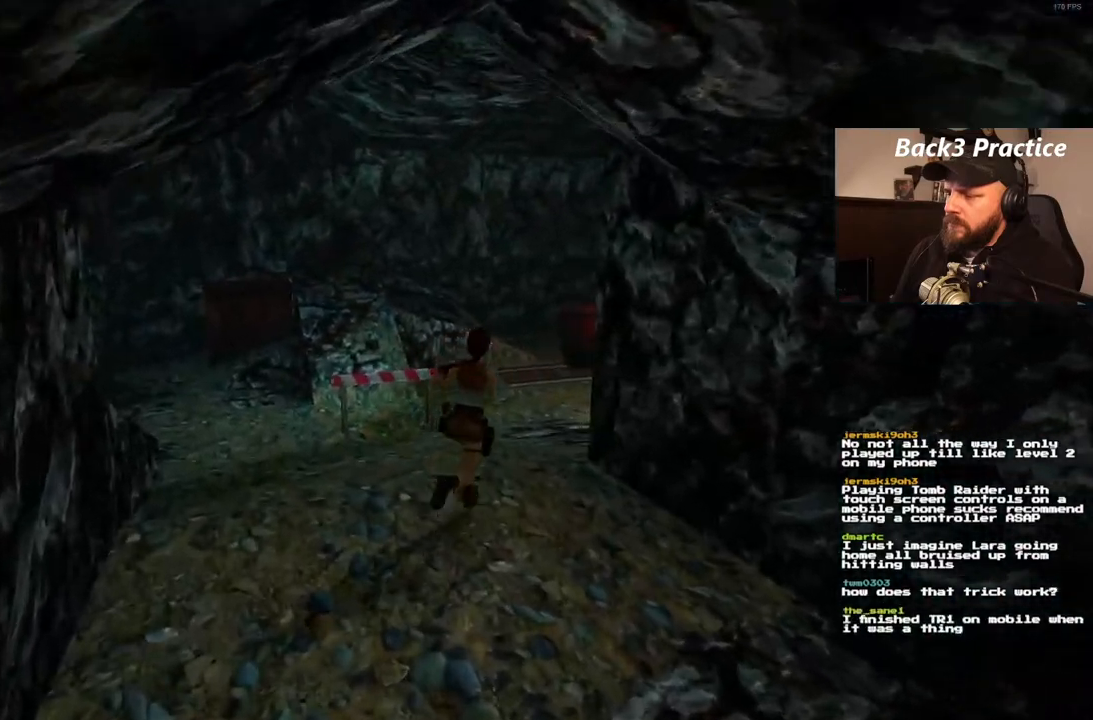
{"buttons": ["SQUARE", "DPAD_UP"], "left_stick": "center", "right_stick": "center", "events": [[200, "DPAD_RIGHT", "down"], [383, "DPAD_RIGHT", "up"]]}
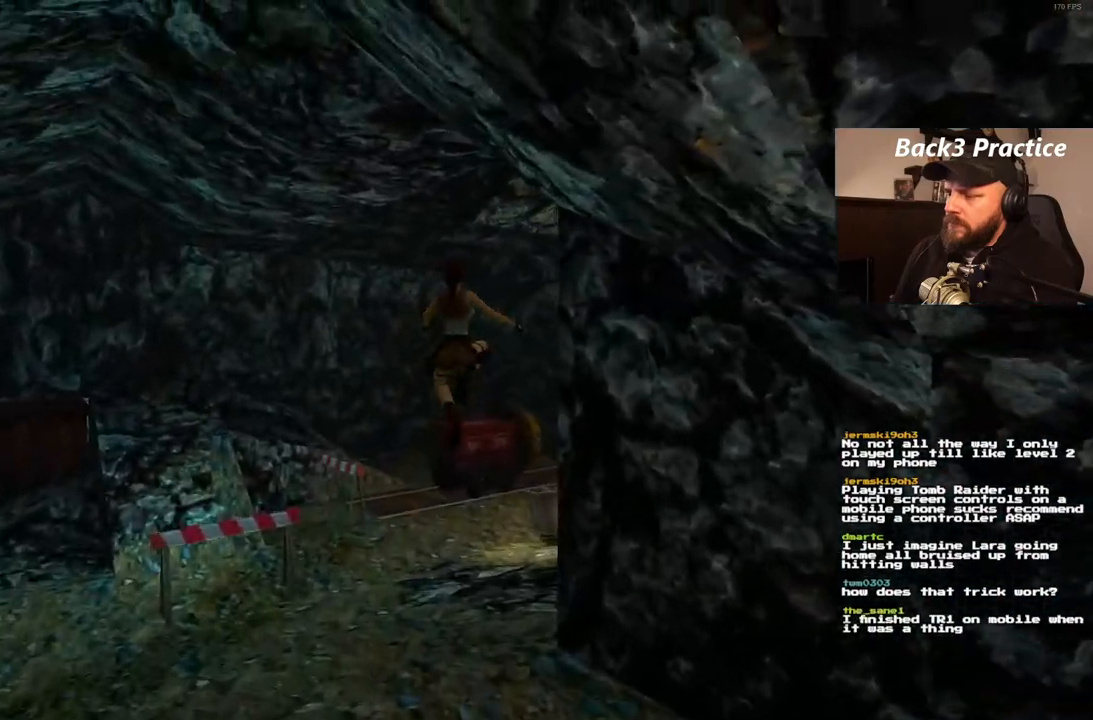
{"buttons": ["SQUARE", "DPAD_UP"], "left_stick": "center", "right_stick": "center"}